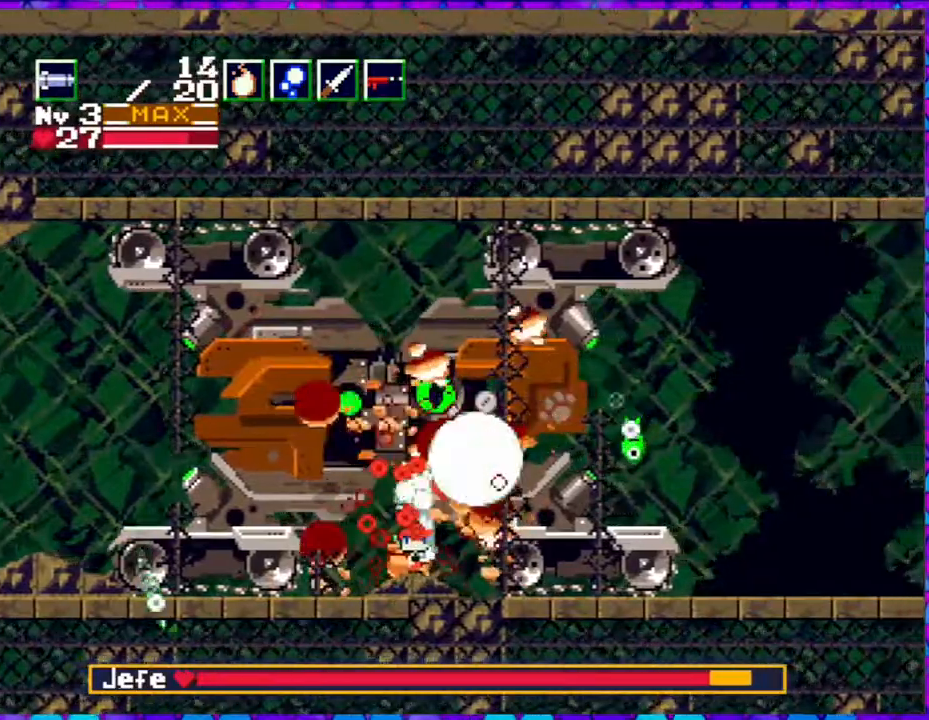
Gameplay with a controller (Nintendo layout); each line is a JSON object with the inputs held at the frame after it. "events" lists button and stick changes between this image and that frame as [ms after this image, input, new state], when the widget could be followed in between. Not read: L3 R3 left_stick.
{"buttons": ["Y", "DPAD_UP"], "right_stick": "center", "events": [[50, "Y", "down"], [133, "Y", "up"], [183, "Y", "down"], [250, "Y", "up"], [333, "Y", "down"], [383, "Y", "up"], [483, "Y", "down"]]}
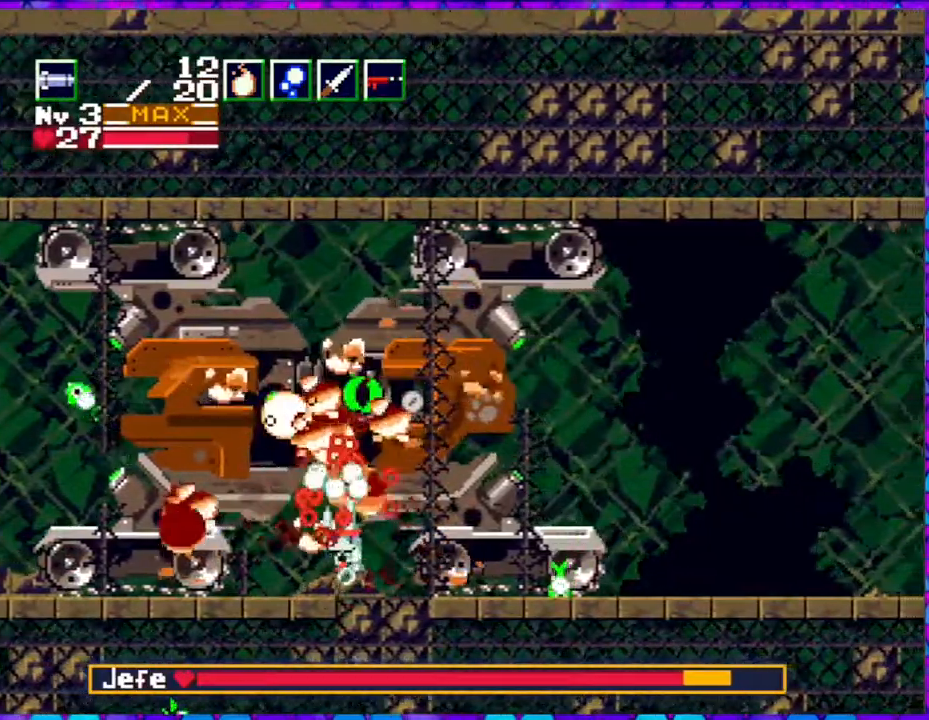
{"buttons": ["DPAD_UP"], "right_stick": "center", "events": [[50, "Y", "up"], [133, "Y", "down"], [217, "Y", "up"], [283, "Y", "down"], [383, "Y", "up"], [467, "Y", "down"], [500, "Y", "up"]]}
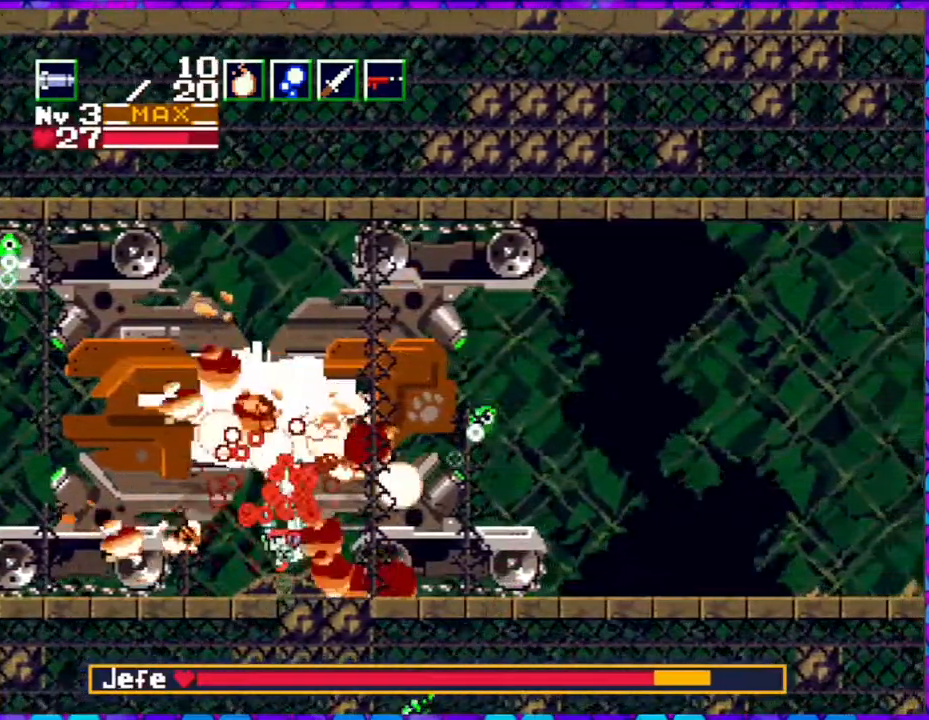
{"buttons": ["DPAD_UP"], "right_stick": "center", "events": [[67, "Y", "down"], [133, "Y", "up"], [217, "Y", "down"], [300, "Y", "up"], [367, "Y", "down"], [433, "Y", "up"]]}
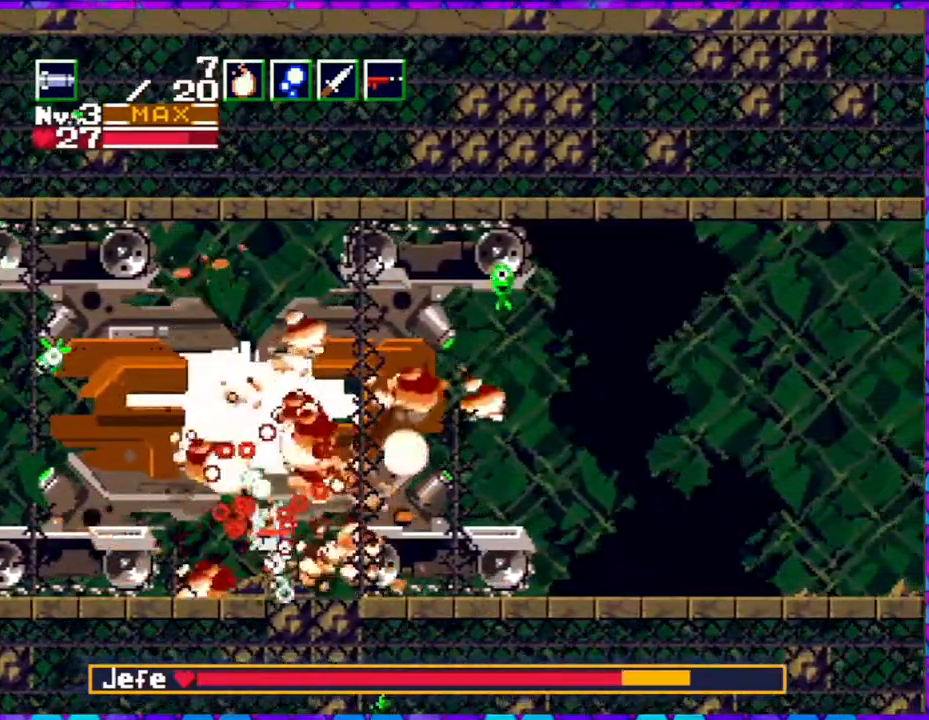
{"buttons": ["Y", "DPAD_UP"], "right_stick": "center", "events": [[17, "Y", "down"], [100, "Y", "up"], [167, "Y", "down"], [250, "Y", "up"], [300, "Y", "down"], [400, "Y", "up"], [467, "Y", "down"]]}
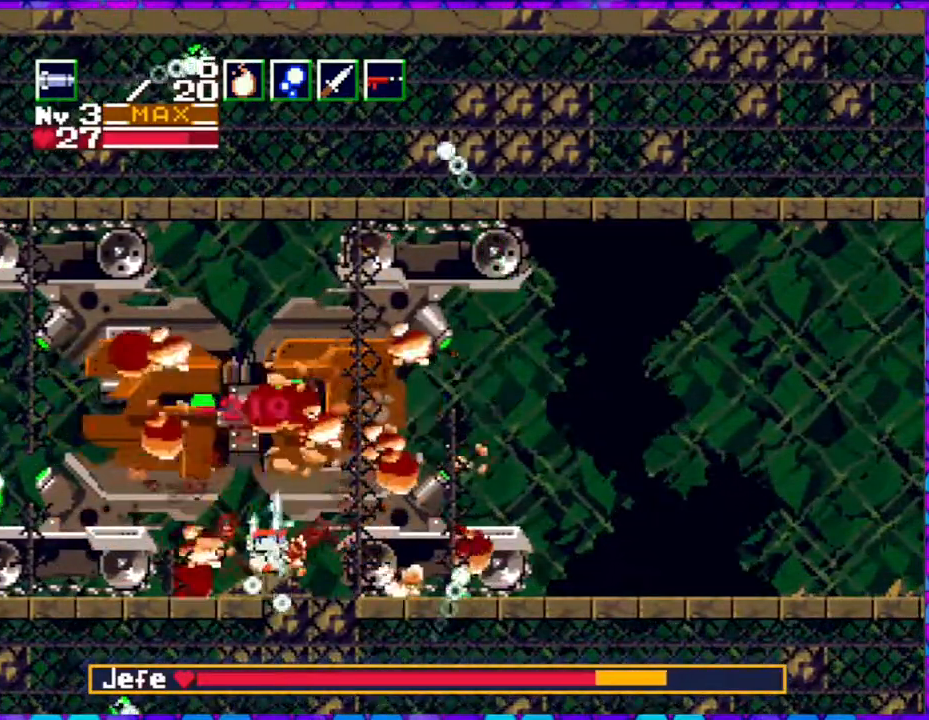
{"buttons": [], "right_stick": "center", "events": [[50, "Y", "up"], [133, "Y", "down"], [200, "Y", "up"], [400, "DPAD_UP", "up"]]}
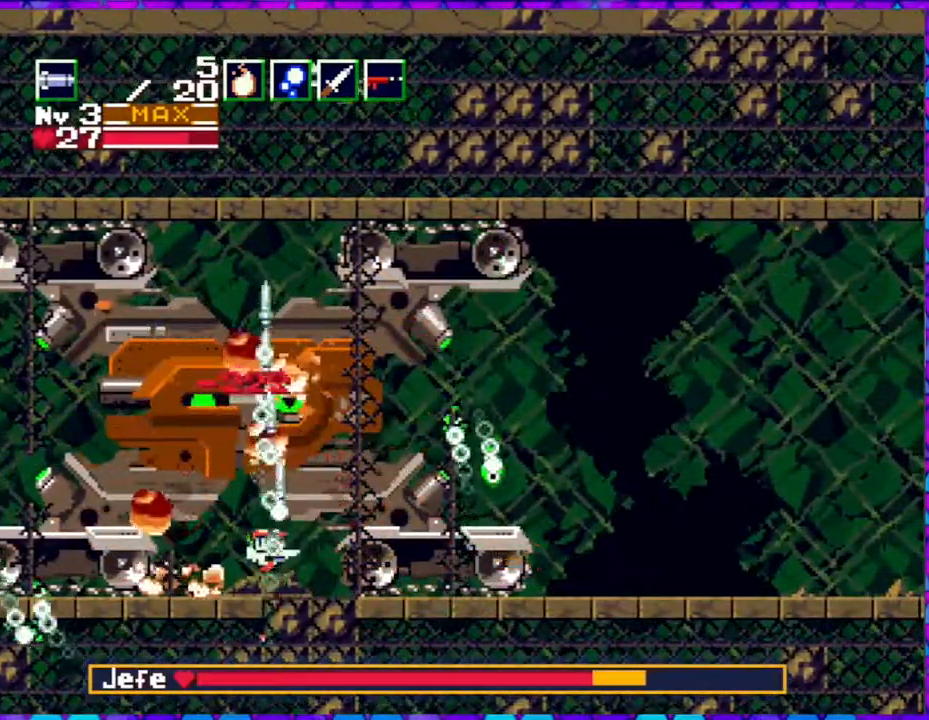
{"buttons": ["B", "DPAD_LEFT"], "right_stick": "center", "events": [[283, "DPAD_LEFT", "down"], [367, "B", "down"]]}
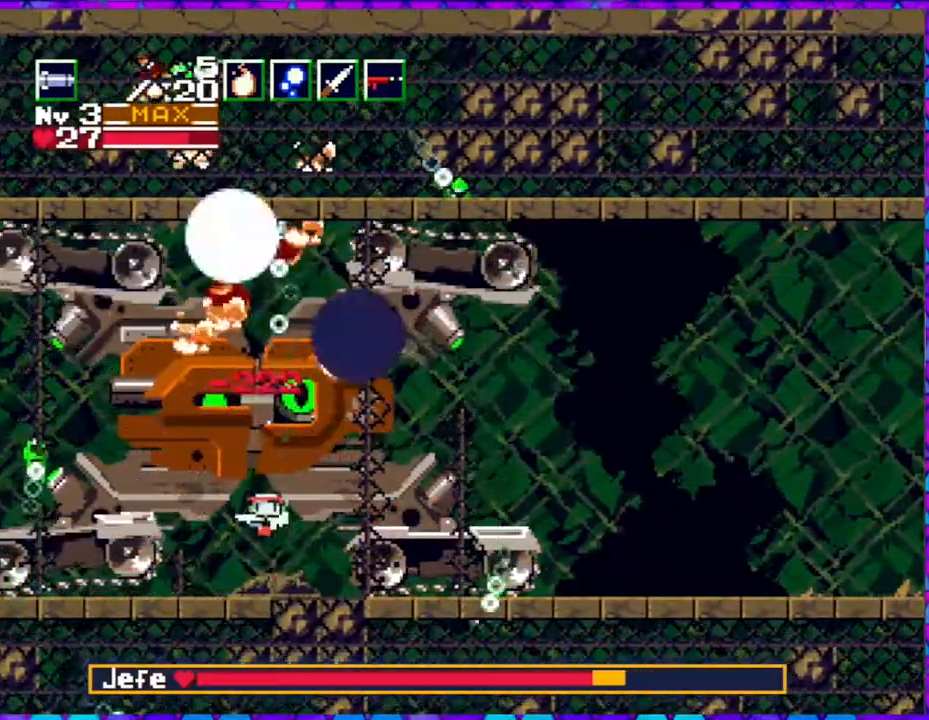
{"buttons": ["DPAD_LEFT"], "right_stick": "center", "events": [[283, "R1", "down"], [300, "B", "up"], [383, "R1", "up"]]}
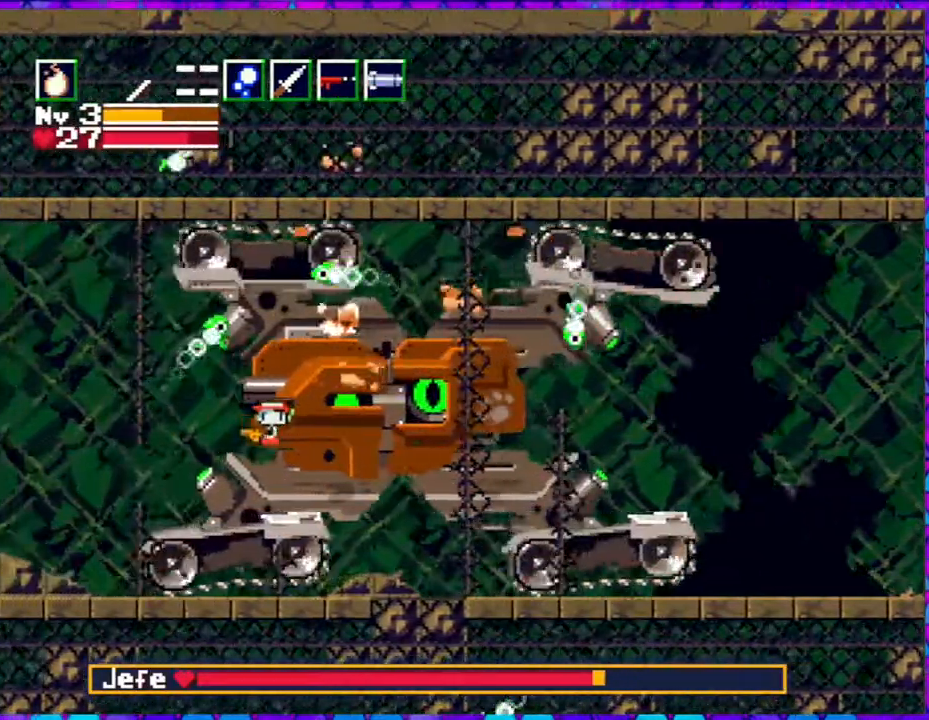
{"buttons": ["DPAD_LEFT"], "right_stick": "center", "events": []}
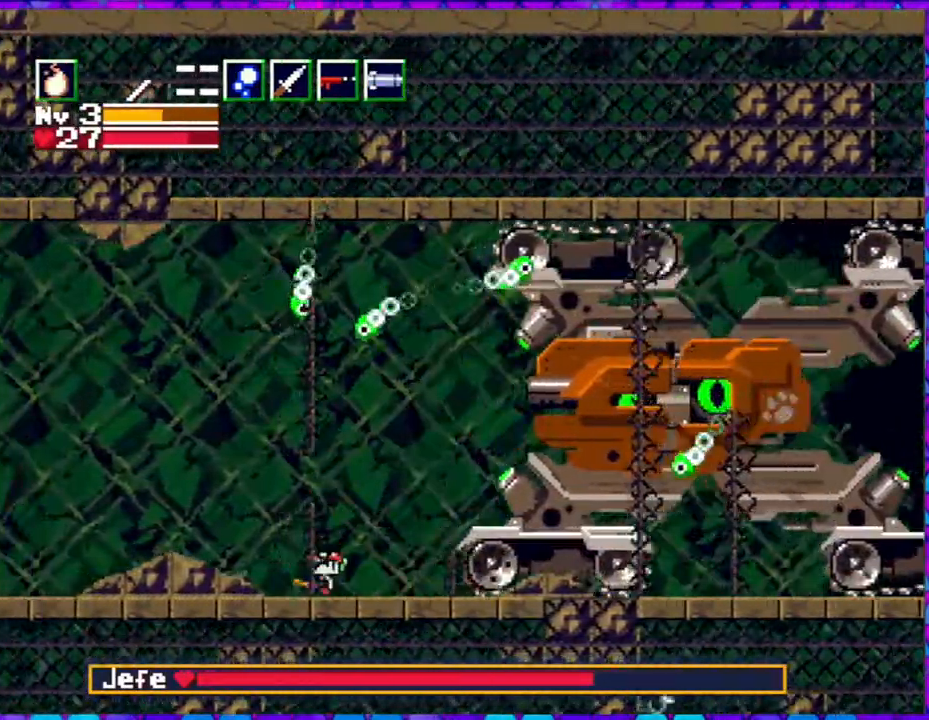
{"buttons": ["B", "DPAD_LEFT"], "right_stick": "center", "events": [[133, "B", "down"]]}
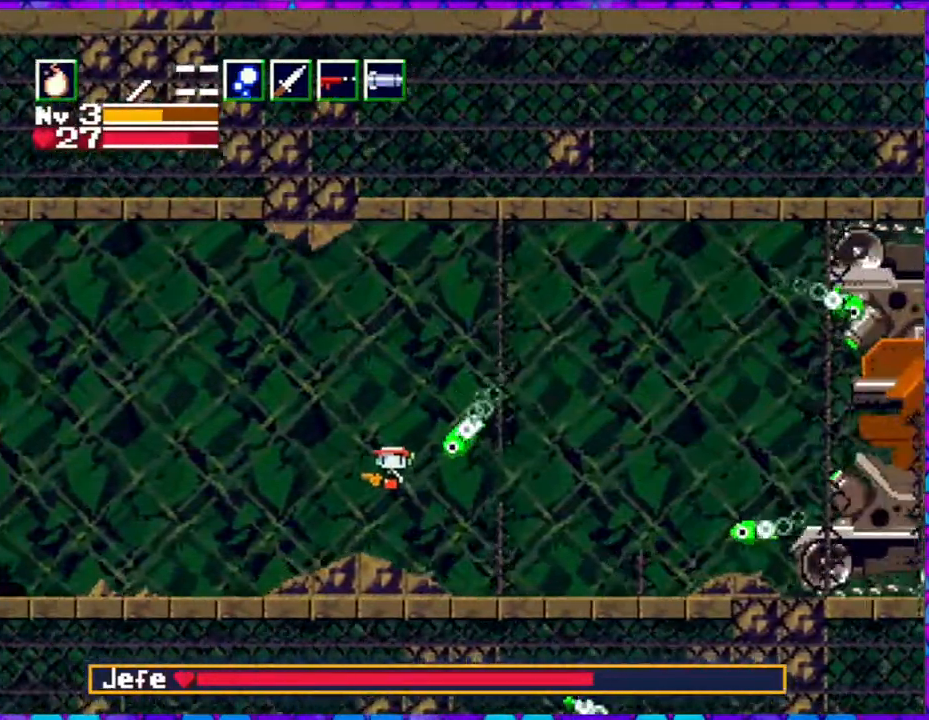
{"buttons": ["Y", "DPAD_LEFT"], "right_stick": "center", "events": [[100, "Y", "down"], [267, "B", "up"], [267, "Y", "up"], [317, "Y", "down"], [400, "Y", "up"], [483, "Y", "down"]]}
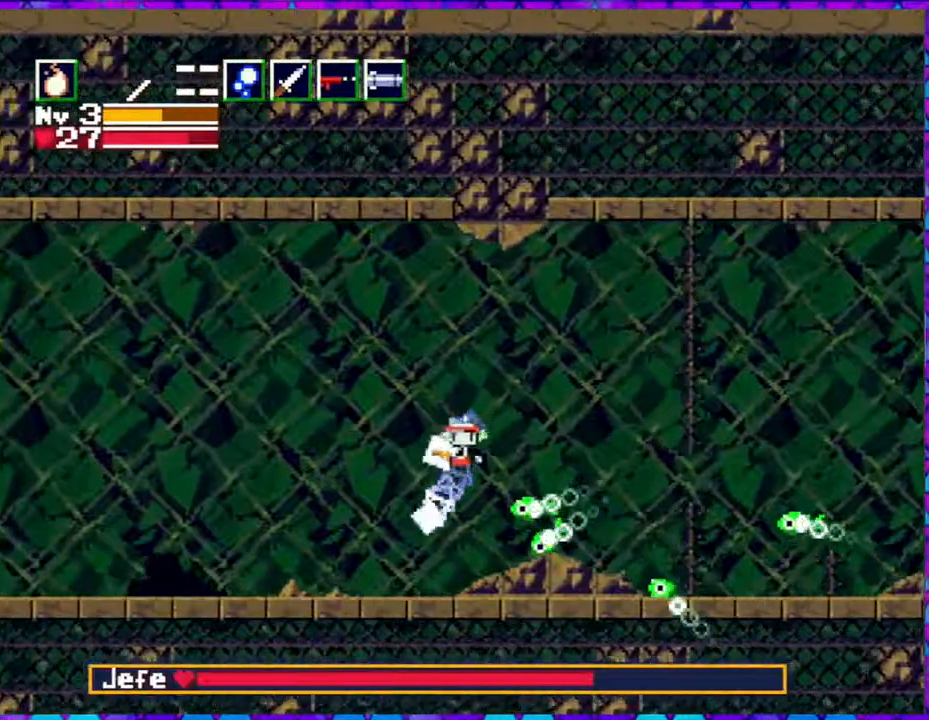
{"buttons": ["B", "DPAD_LEFT"], "right_stick": "center", "events": [[50, "Y", "up"], [100, "Y", "down"], [200, "Y", "up"], [267, "Y", "down"], [367, "Y", "up"], [500, "B", "down"]]}
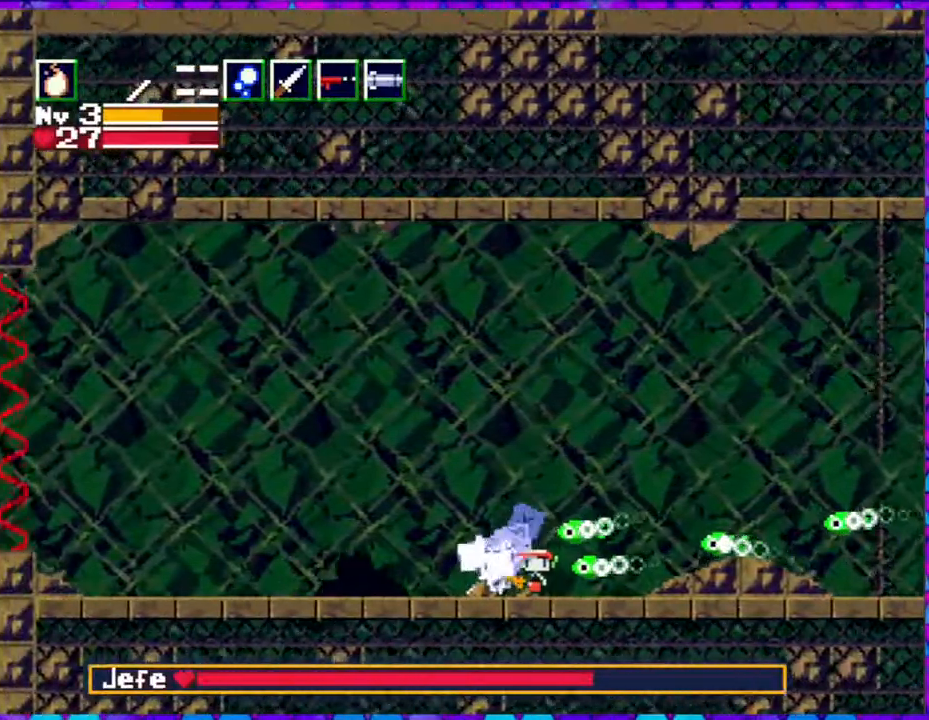
{"buttons": ["B", "DPAD_RIGHT"], "right_stick": "center", "events": [[217, "DPAD_LEFT", "up"], [267, "DPAD_RIGHT", "down"]]}
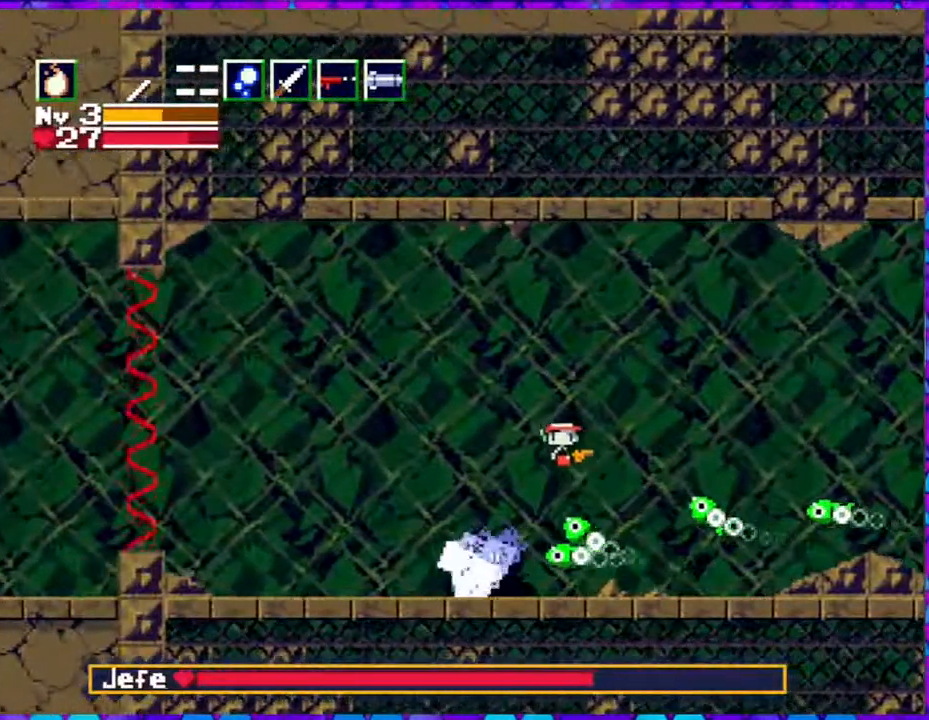
{"buttons": [], "right_stick": "center", "events": [[50, "DPAD_RIGHT", "up"], [67, "Y", "down"], [167, "B", "up"], [167, "Y", "up"], [233, "Y", "down"], [317, "Y", "up"], [383, "Y", "down"], [467, "Y", "up"]]}
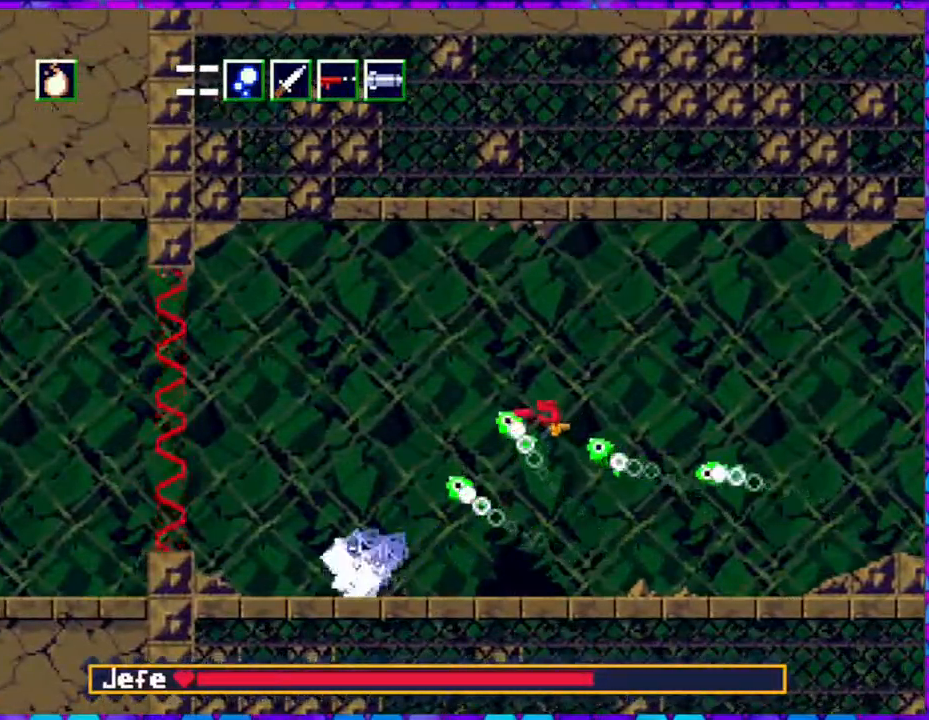
{"buttons": ["Y"], "right_stick": "center", "events": [[17, "Y", "down"], [100, "Y", "up"], [167, "Y", "down"], [267, "Y", "up"], [317, "Y", "down"], [417, "Y", "up"], [467, "Y", "down"]]}
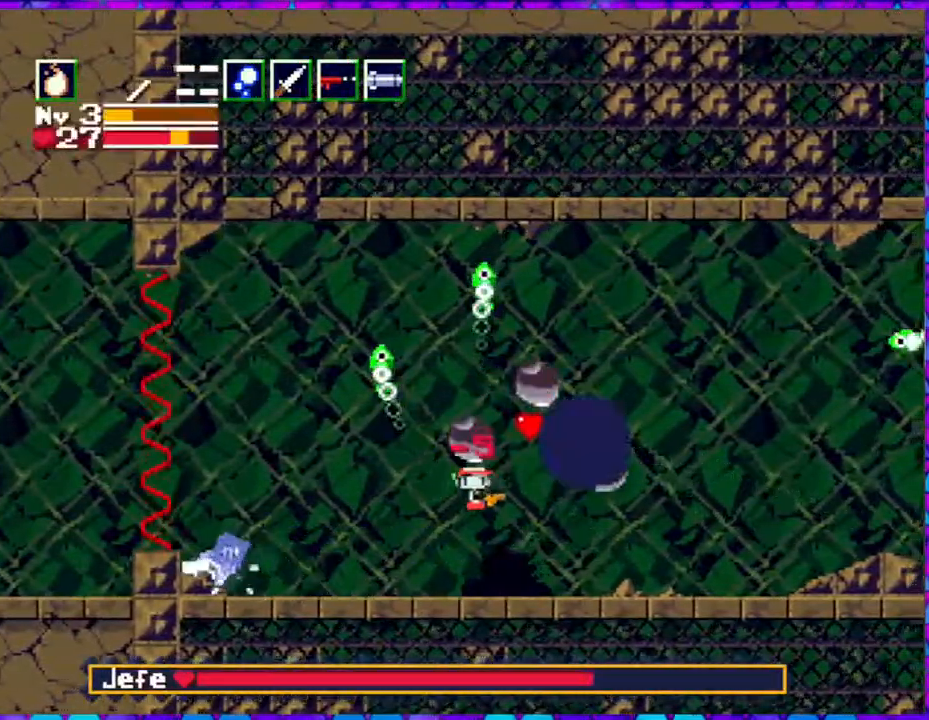
{"buttons": [], "right_stick": "center", "events": [[67, "Y", "up"], [100, "Y", "down"], [200, "Y", "up"]]}
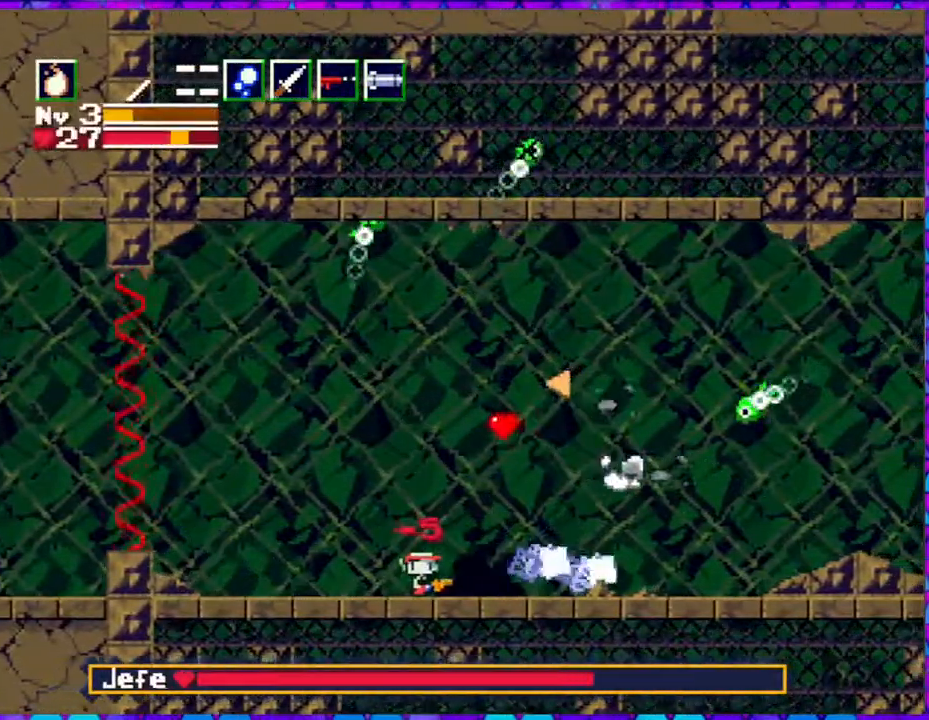
{"buttons": ["B"], "right_stick": "center", "events": [[367, "B", "down"]]}
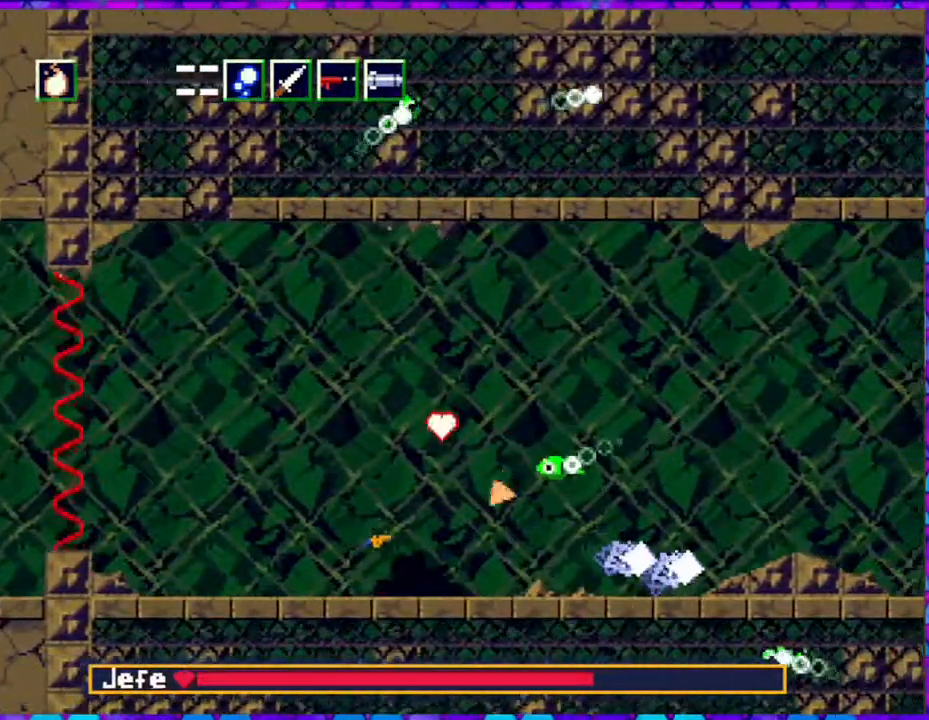
{"buttons": ["B", "Y", "DPAD_RIGHT"], "right_stick": "center", "events": [[100, "DPAD_RIGHT", "down"], [450, "Y", "down"]]}
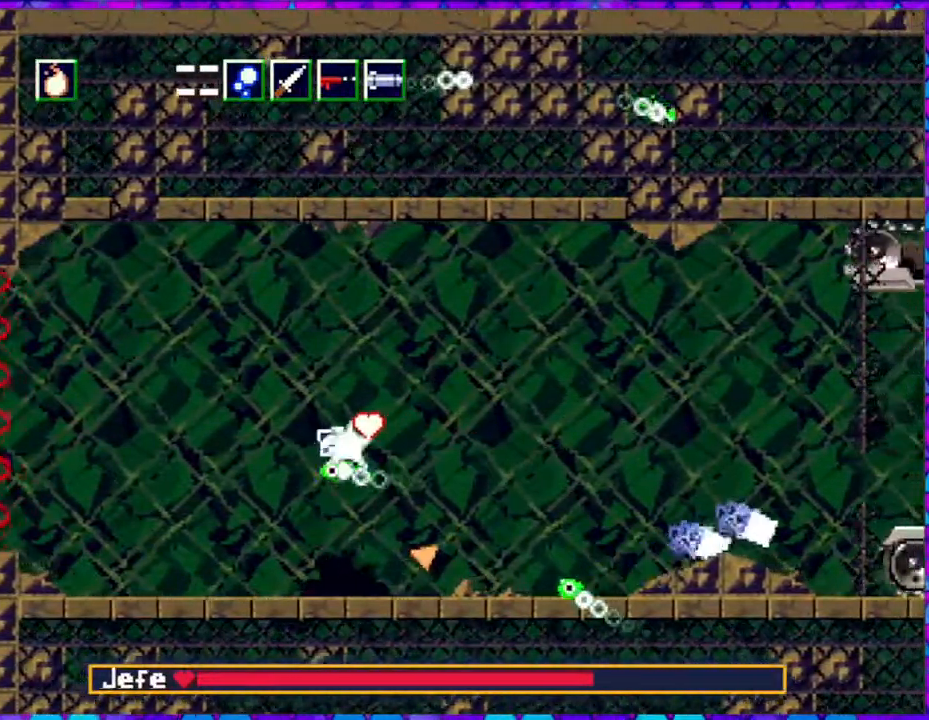
{"buttons": ["Y"], "right_stick": "center", "events": [[100, "B", "up"], [100, "Y", "up"], [183, "Y", "down"], [233, "Y", "up"], [333, "Y", "down"], [383, "DPAD_RIGHT", "up"], [400, "Y", "up"], [467, "Y", "down"]]}
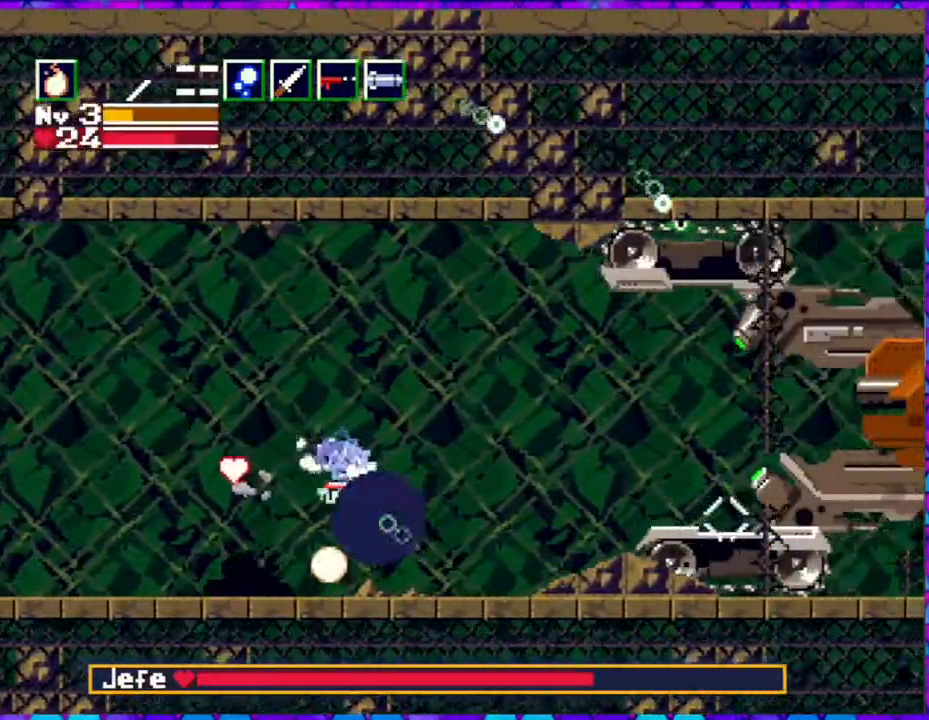
{"buttons": ["B"], "right_stick": "center", "events": [[33, "Y", "up"], [67, "Y", "down"], [183, "Y", "up"], [383, "B", "down"]]}
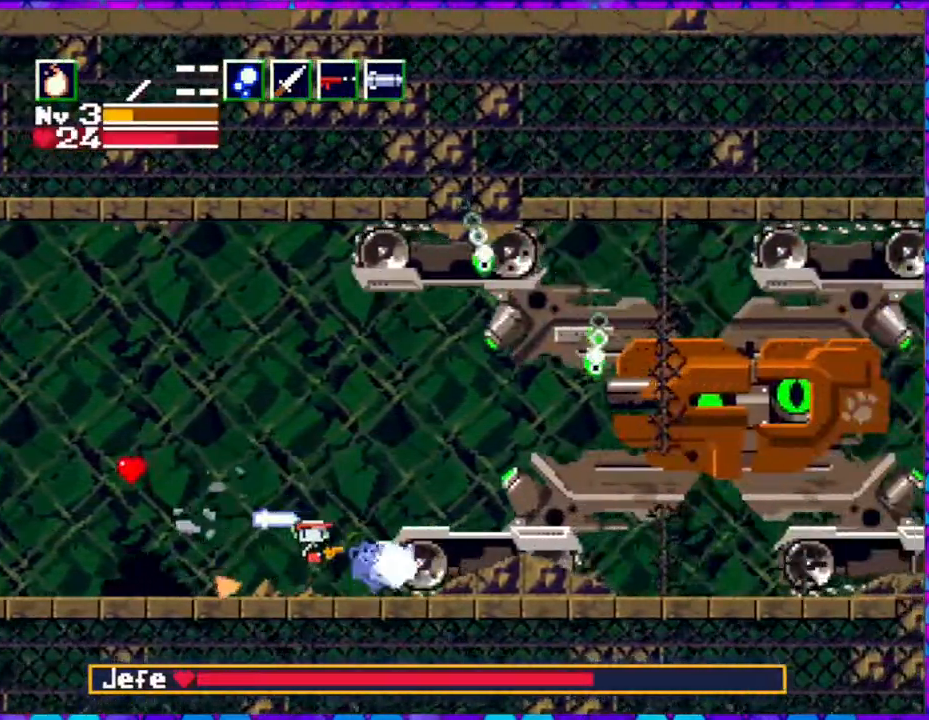
{"buttons": [], "right_stick": "center", "events": [[350, "Y", "down"], [467, "B", "up"], [467, "Y", "up"]]}
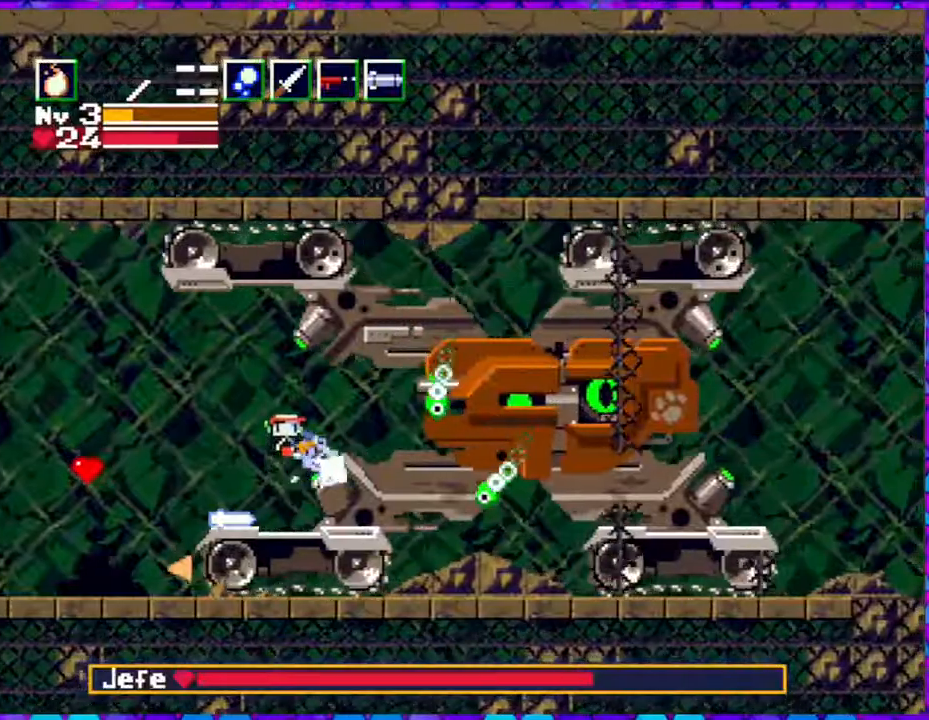
{"buttons": ["DPAD_LEFT"], "right_stick": "center", "events": [[17, "DPAD_LEFT", "down"], [50, "Y", "down"], [100, "Y", "up"], [183, "Y", "down"], [283, "Y", "up"]]}
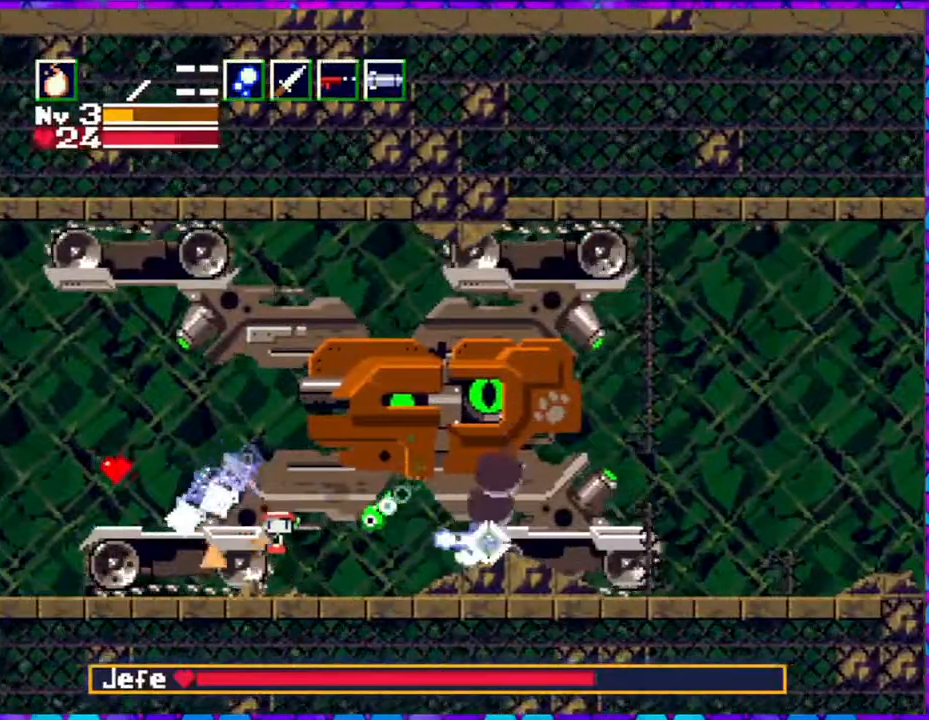
{"buttons": [], "right_stick": "center", "events": [[17, "B", "down"], [50, "DPAD_LEFT", "up"], [217, "DPAD_RIGHT", "down"], [333, "DPAD_RIGHT", "up"], [450, "B", "up"]]}
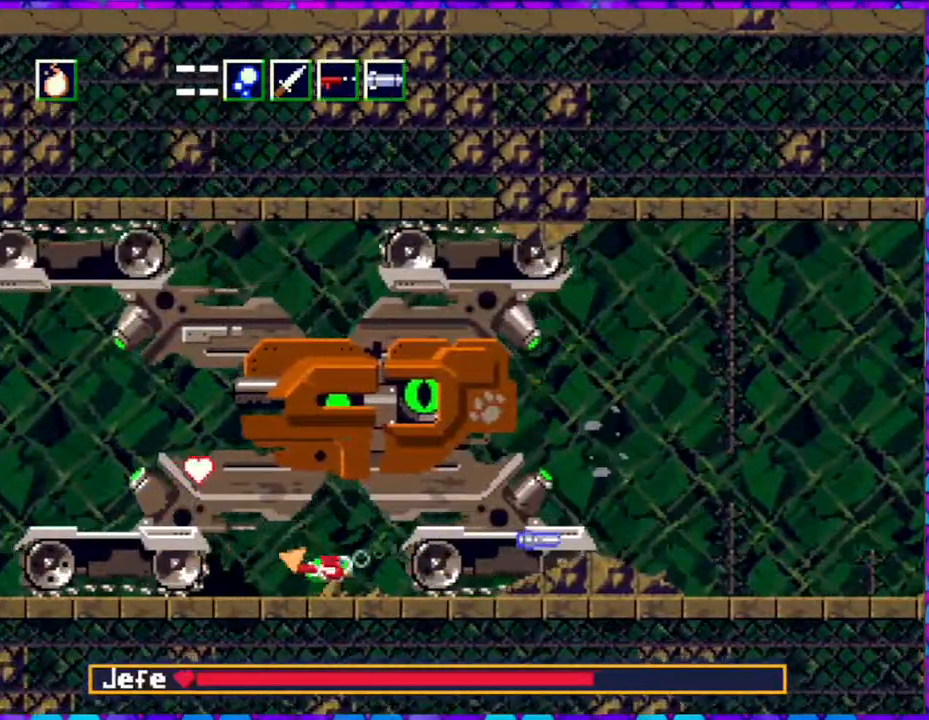
{"buttons": ["B"], "right_stick": "center", "events": [[17, "B", "down"]]}
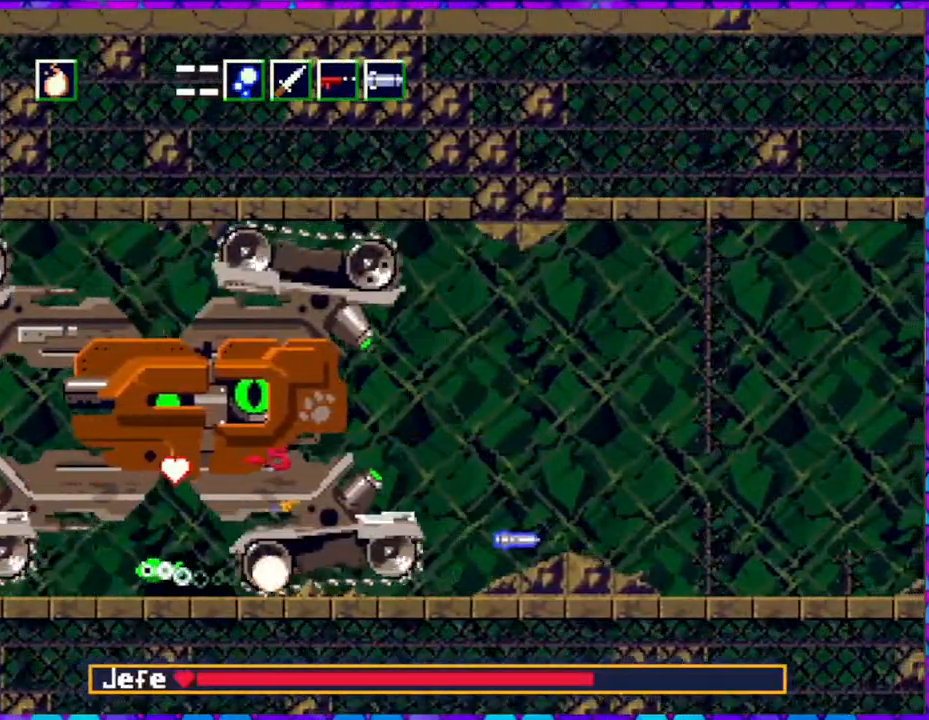
{"buttons": ["B"], "right_stick": "center", "events": [[17, "DPAD_LEFT", "down"], [67, "B", "up"], [217, "DPAD_LEFT", "up"], [217, "Y", "down"], [267, "Y", "up"], [317, "DPAD_RIGHT", "down"], [467, "DPAD_RIGHT", "up"], [500, "B", "down"]]}
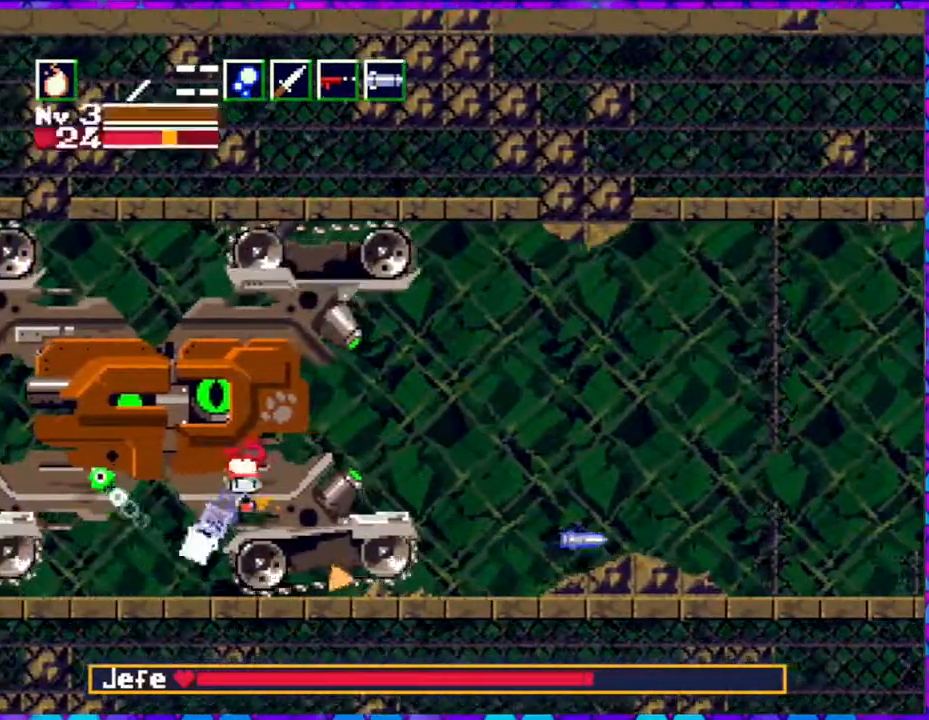
{"buttons": ["Y", "DPAD_UP"], "right_stick": "center", "events": [[300, "B", "up"], [333, "DPAD_UP", "down"], [433, "Y", "down"]]}
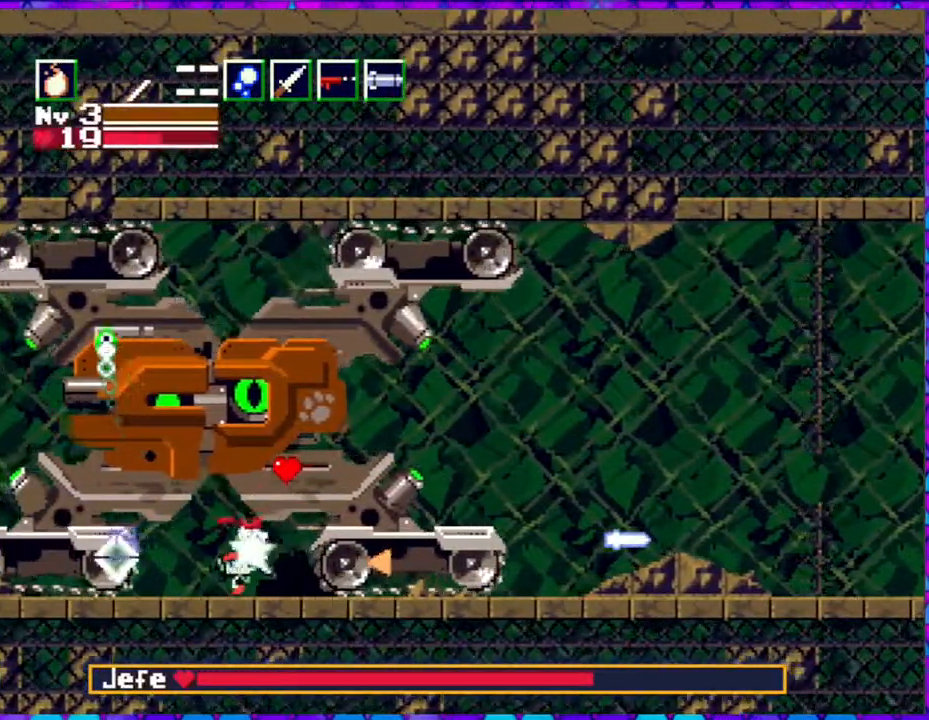
{"buttons": ["B"], "right_stick": "center", "events": [[17, "Y", "up"], [150, "DPAD_UP", "up"], [167, "B", "down"], [167, "DPAD_RIGHT", "down"], [367, "DPAD_RIGHT", "up"]]}
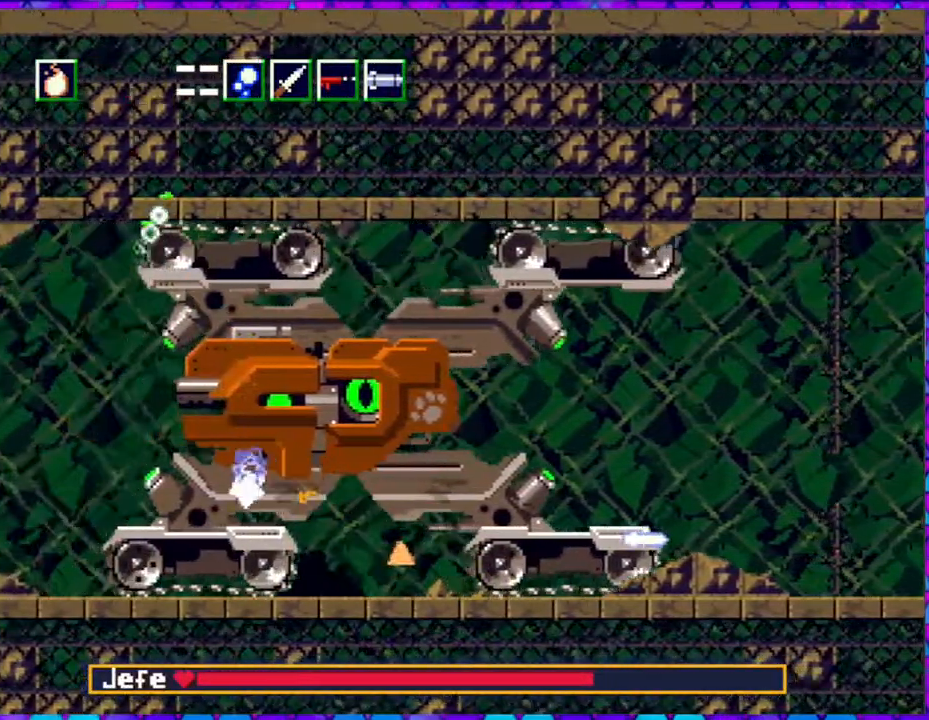
{"buttons": ["Y"], "right_stick": "center", "events": [[67, "DPAD_LEFT", "down"], [233, "DPAD_LEFT", "up"], [333, "DPAD_RIGHT", "down"], [350, "B", "up"], [433, "DPAD_RIGHT", "up"], [433, "Y", "down"]]}
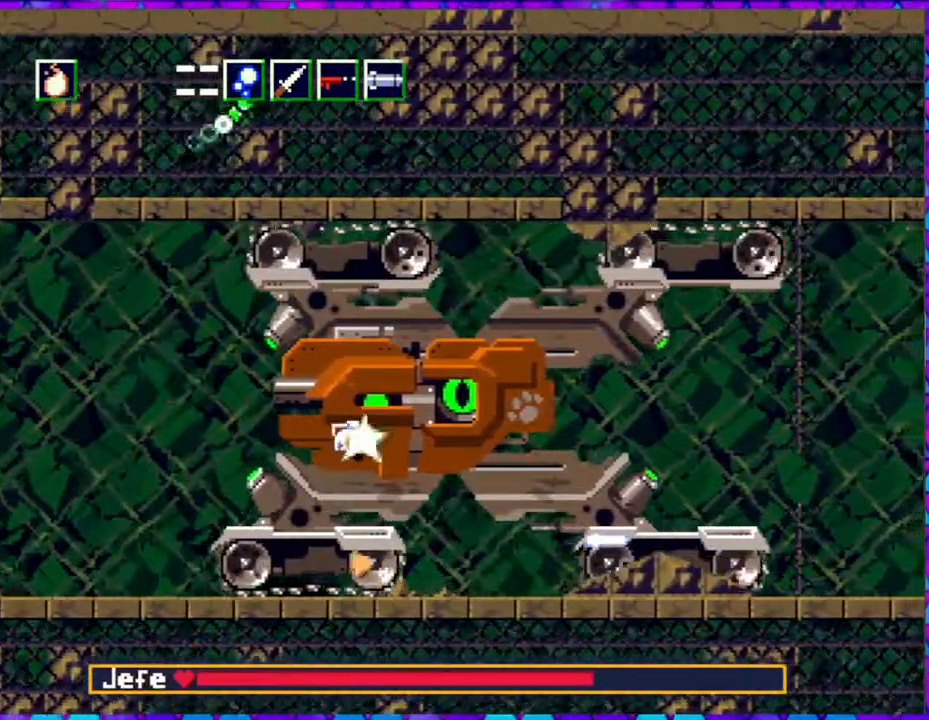
{"buttons": [], "right_stick": "center", "events": [[17, "Y", "up"]]}